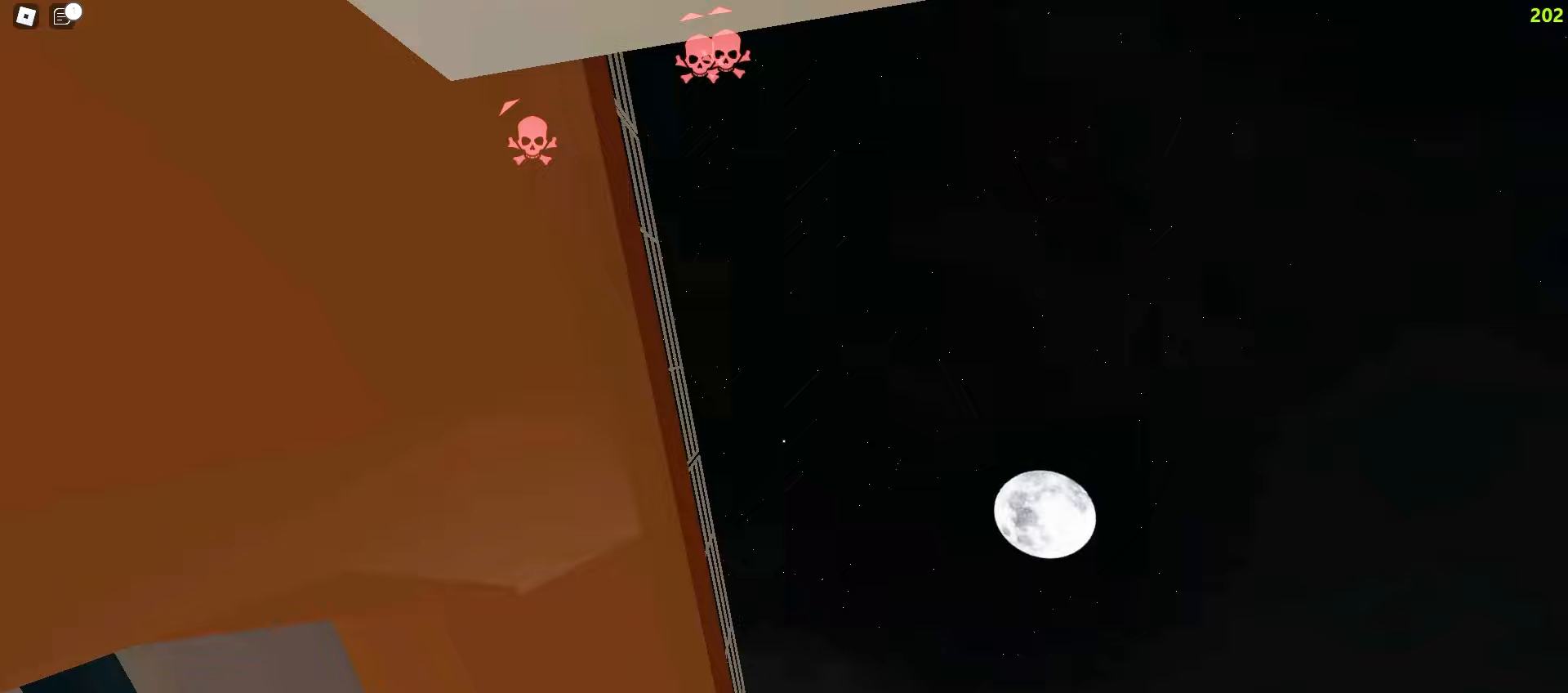
Gameplay with keyboard and mouse; each line is a JSON object with the keys and mouse buttons held at the frame after it. "events" lists presses ("down") and releases ("up") of "a", "ctrl", "d", "e", "f", "q", "r", "s", "shift", "tab", "w", "mouse_left", "mouse_wheel", "mouse_right", "mouse_mb4" and "mouse_mb5" between this image and that frame as [ms after this image, input, new state], when the widget could be followed in between; "space" appears only as held states. "mouse_left", "mouse_wheel", "mouse_right", "mouse_mb4", "mouse_mb5" = the "left", "wheel", "right", "mb4", "mb5" buttons of the "mouse" list. No other keys are recorded. "wheel" means that the mouse wheel is clicked or scrolled. Mouse movement is not recorded.
{"keys": ["d", "s"], "mouse": [], "events": [[300, "s", "down"], [367, "d", "down"]]}
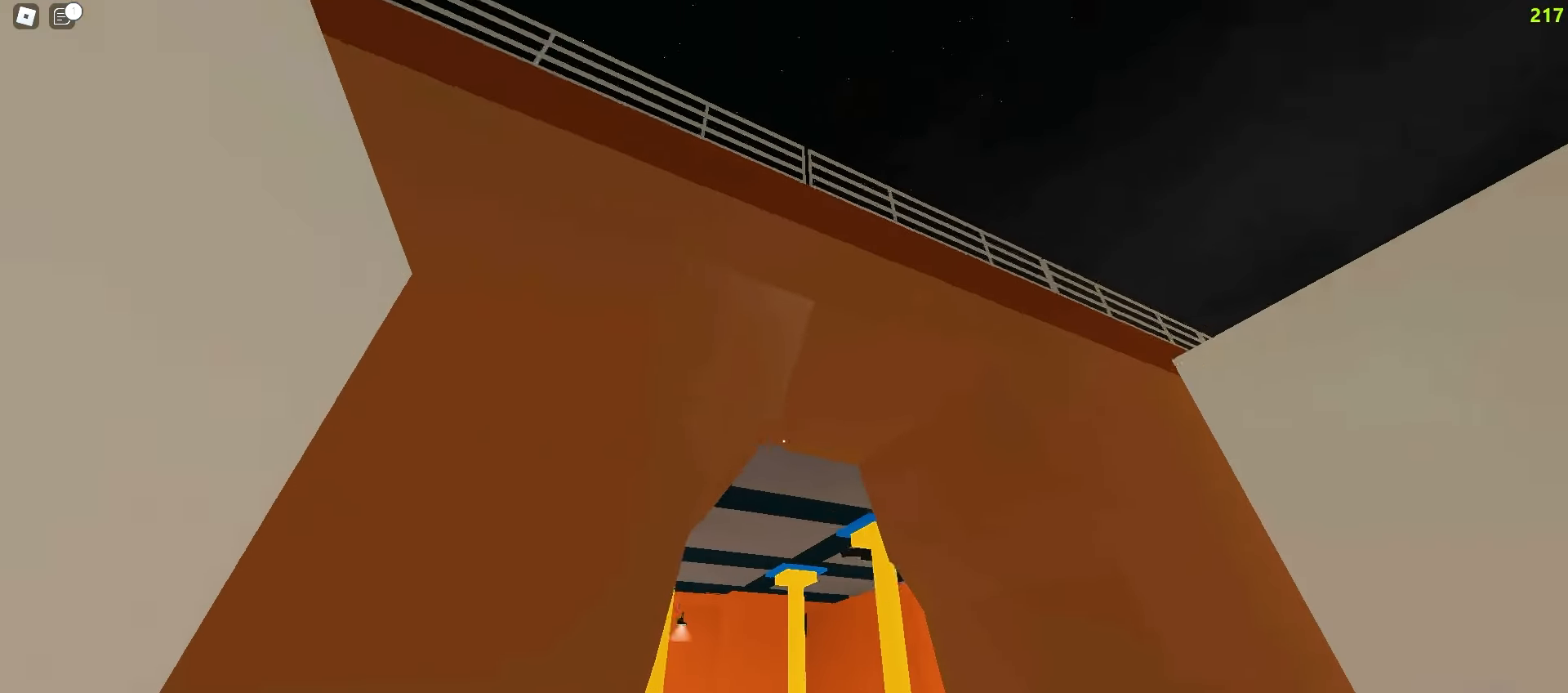
{"keys": [], "mouse": [], "events": [[33, "d", "up"], [100, "s", "up"]]}
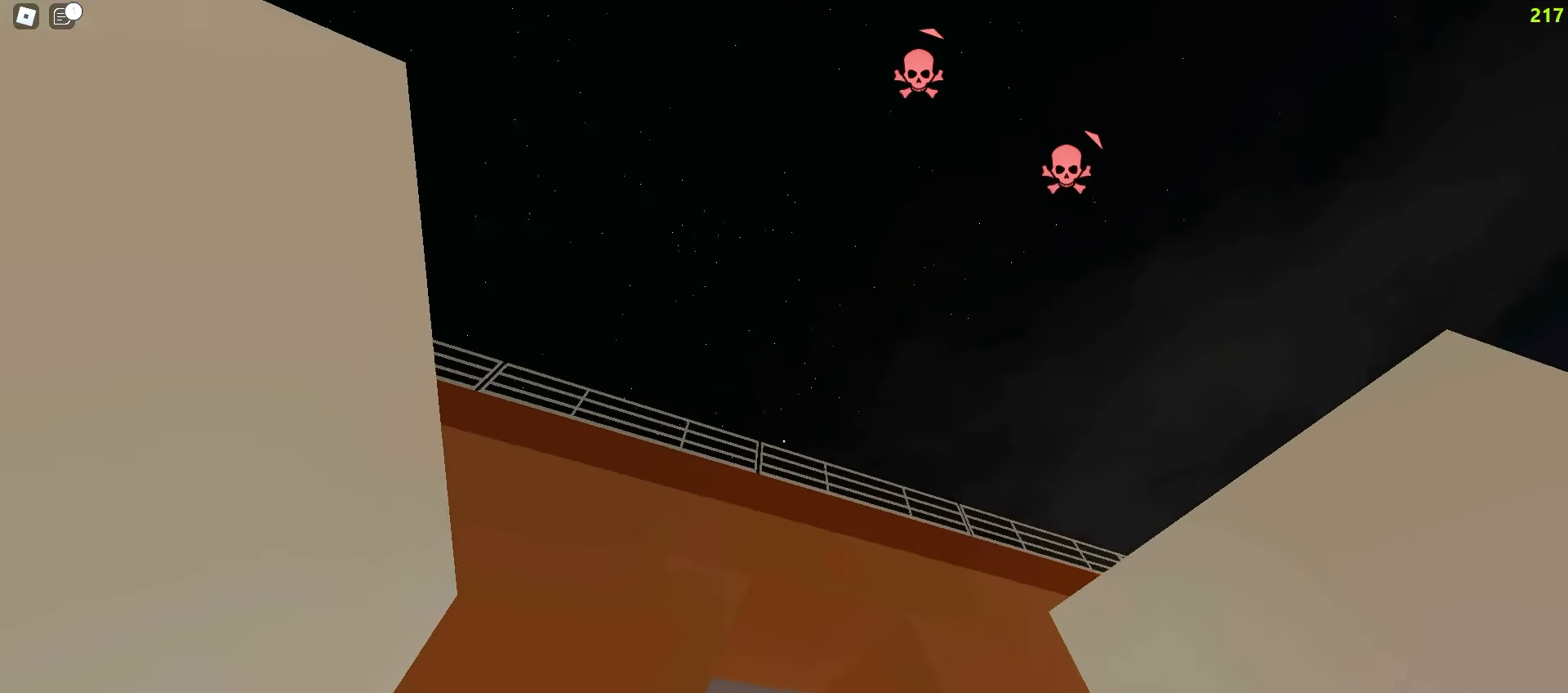
{"keys": [], "mouse": [], "events": []}
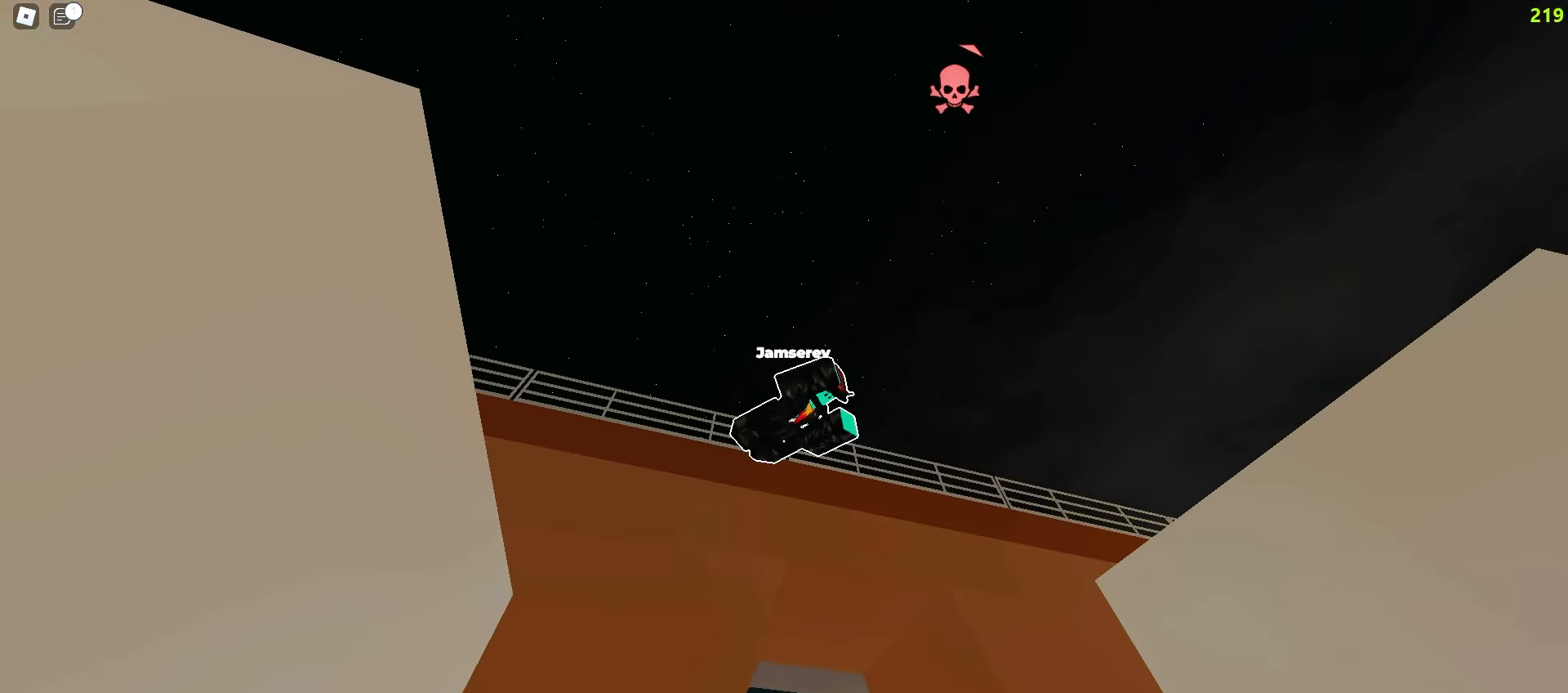
{"keys": [], "mouse": [], "events": []}
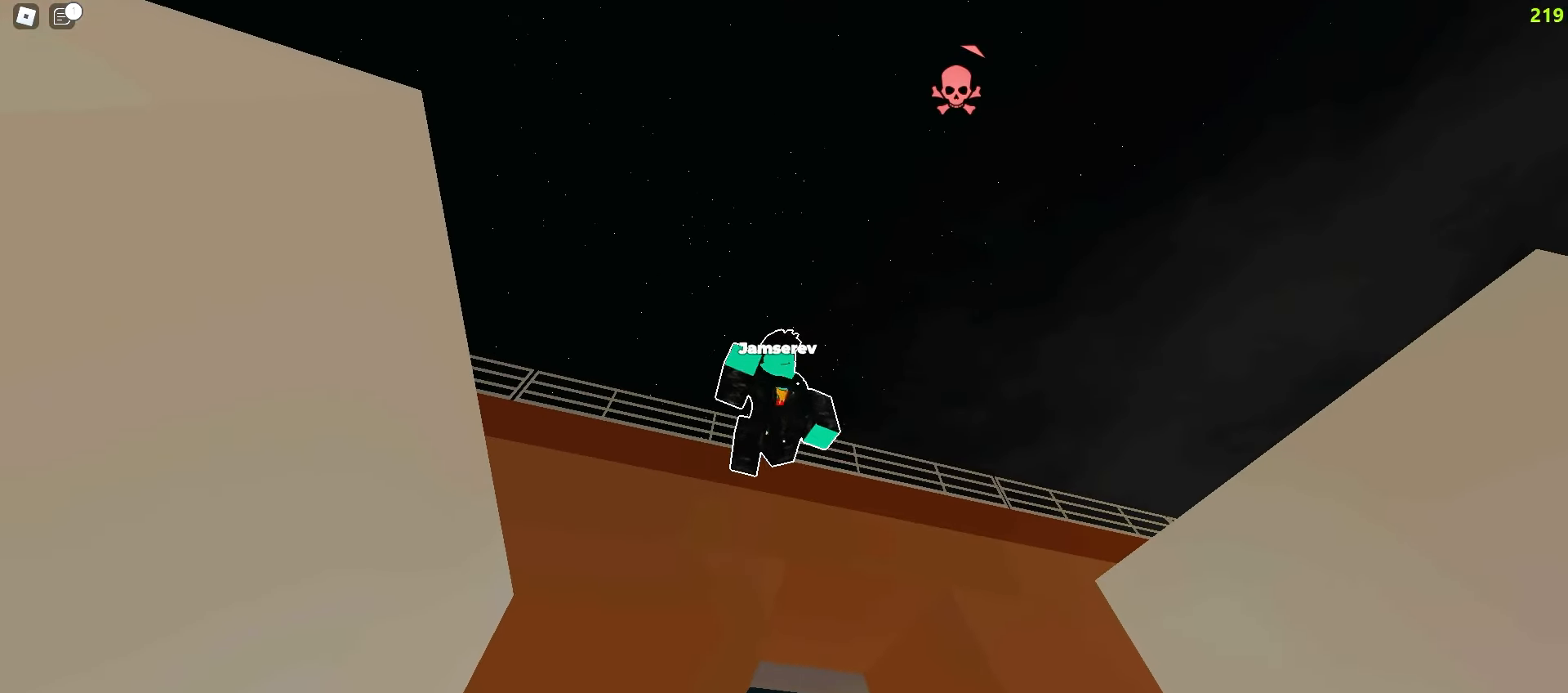
{"keys": [], "mouse": [], "events": [[317, "w", "down"], [500, "w", "up"]]}
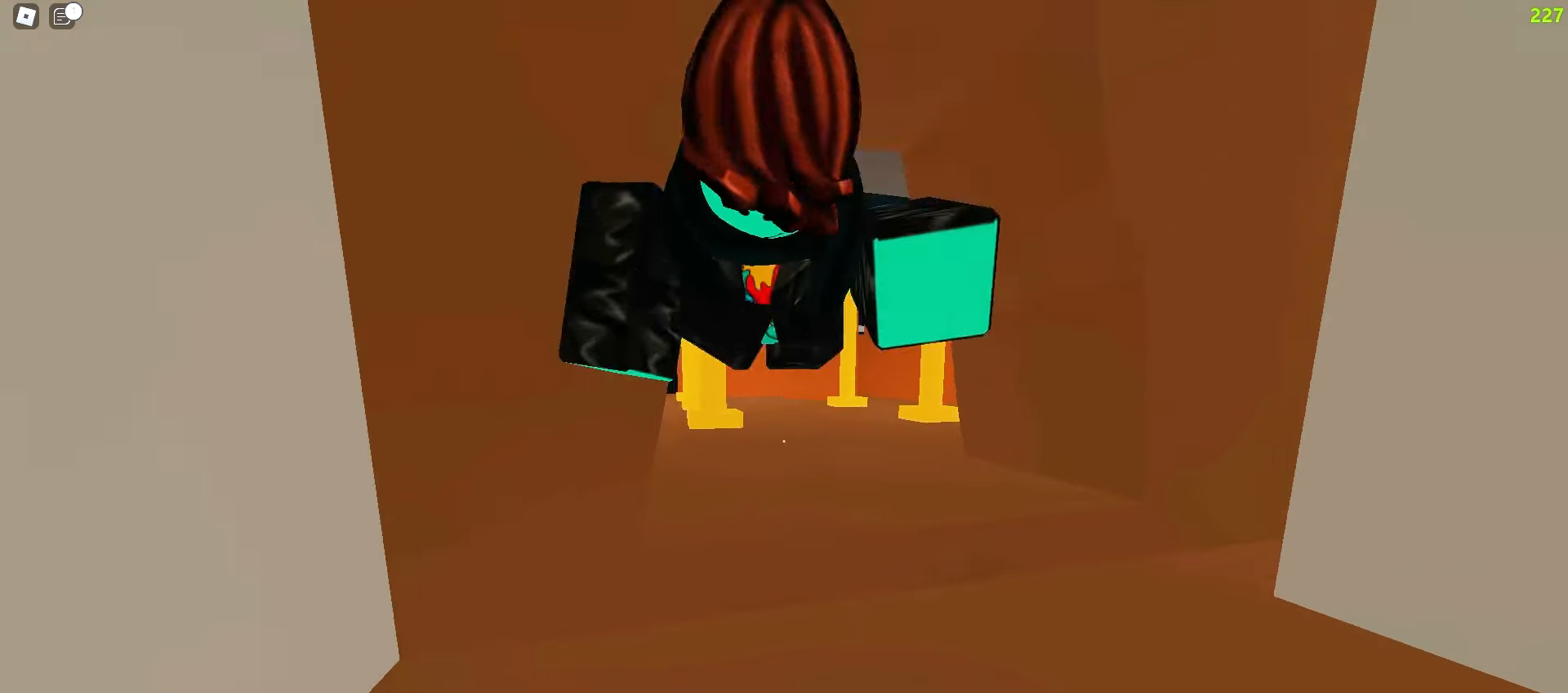
{"keys": ["e"], "mouse": [], "events": [[100, "e", "down"], [200, "e", "up"], [267, "e", "down"], [367, "e", "up"], [433, "e", "down"]]}
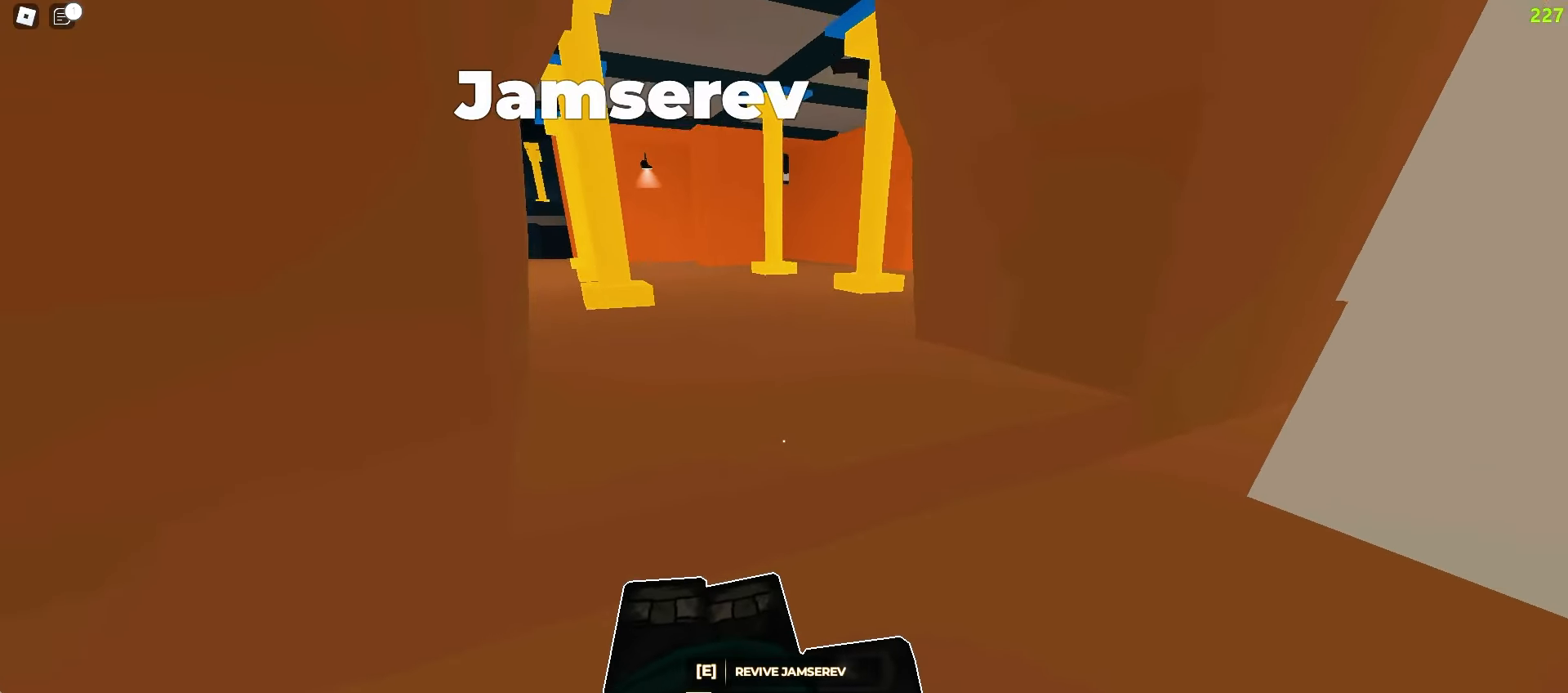
{"keys": [], "mouse": [], "events": [[83, "e", "up"], [317, "a", "down"], [417, "a", "up"]]}
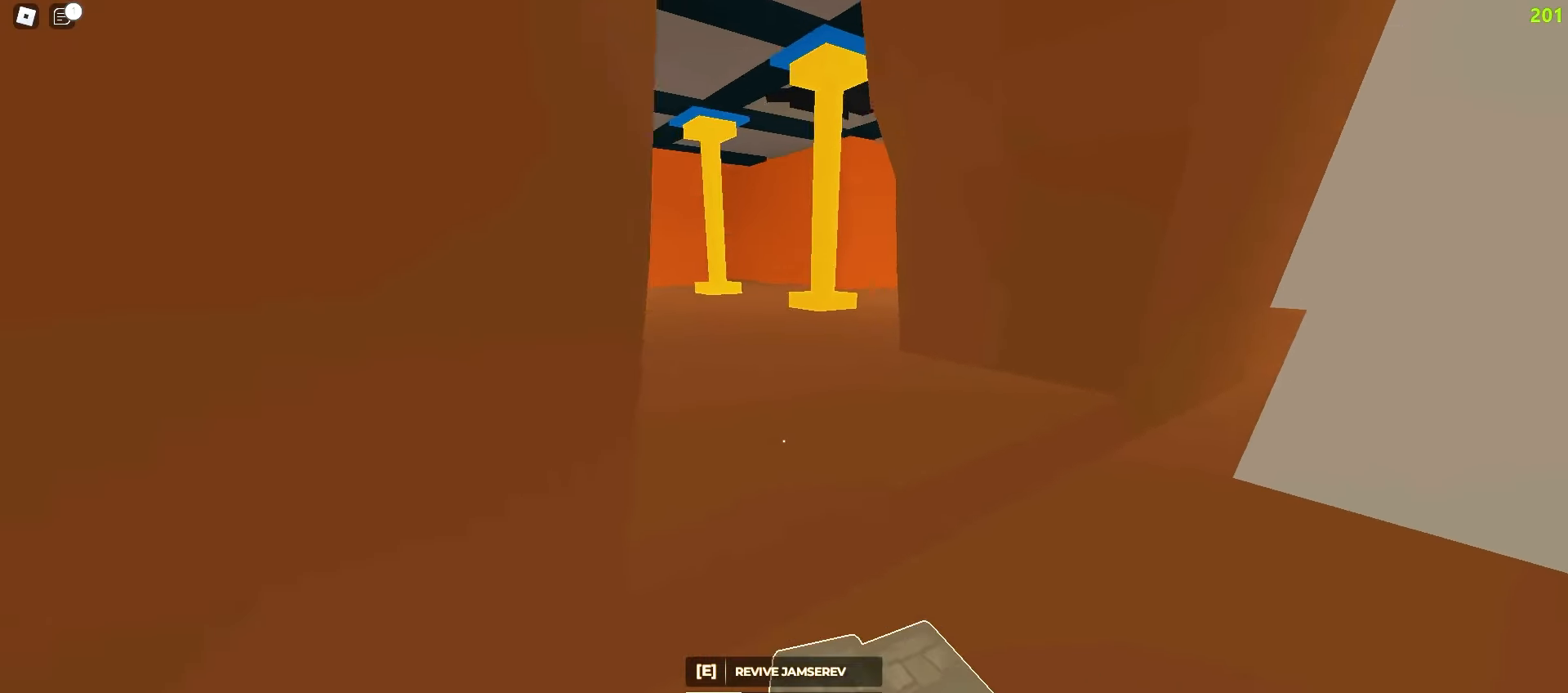
{"keys": [], "mouse": [], "events": []}
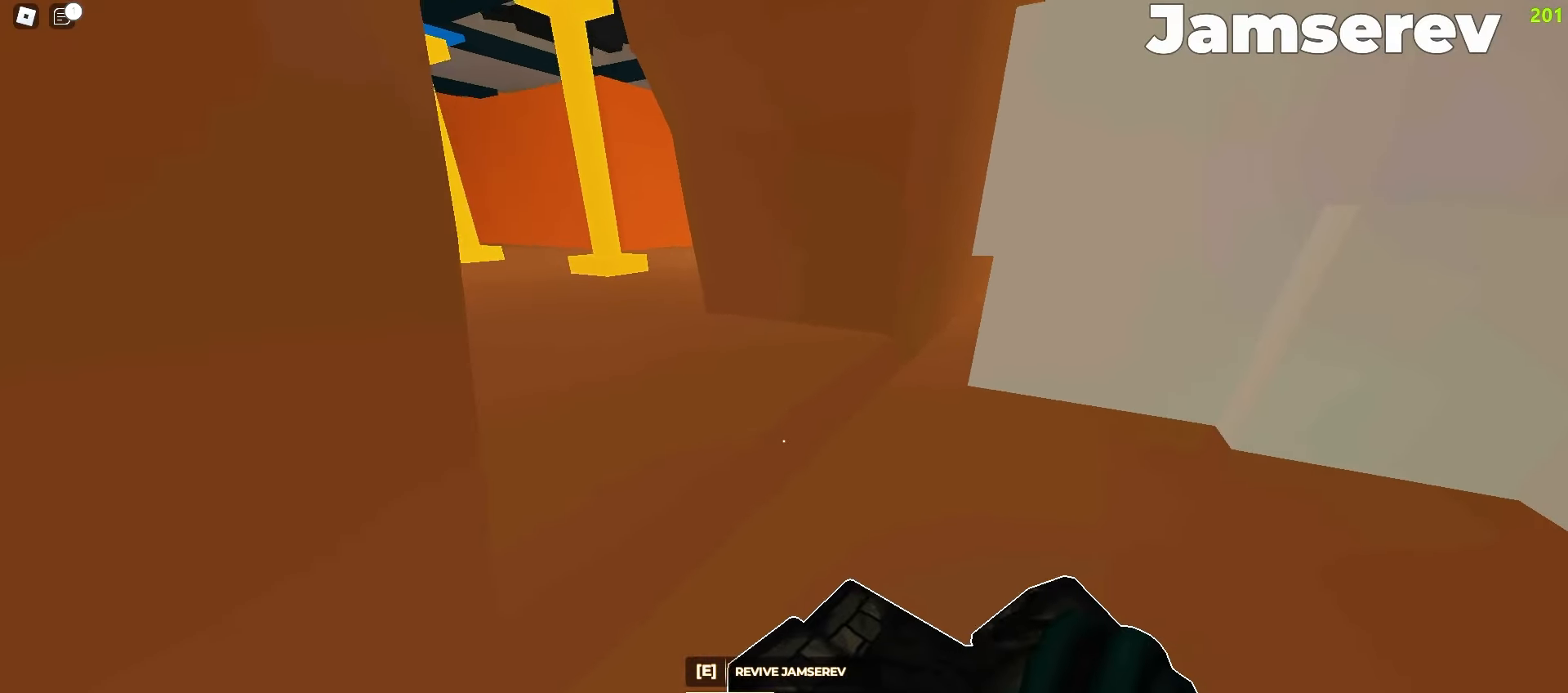
{"keys": [], "mouse": [], "events": []}
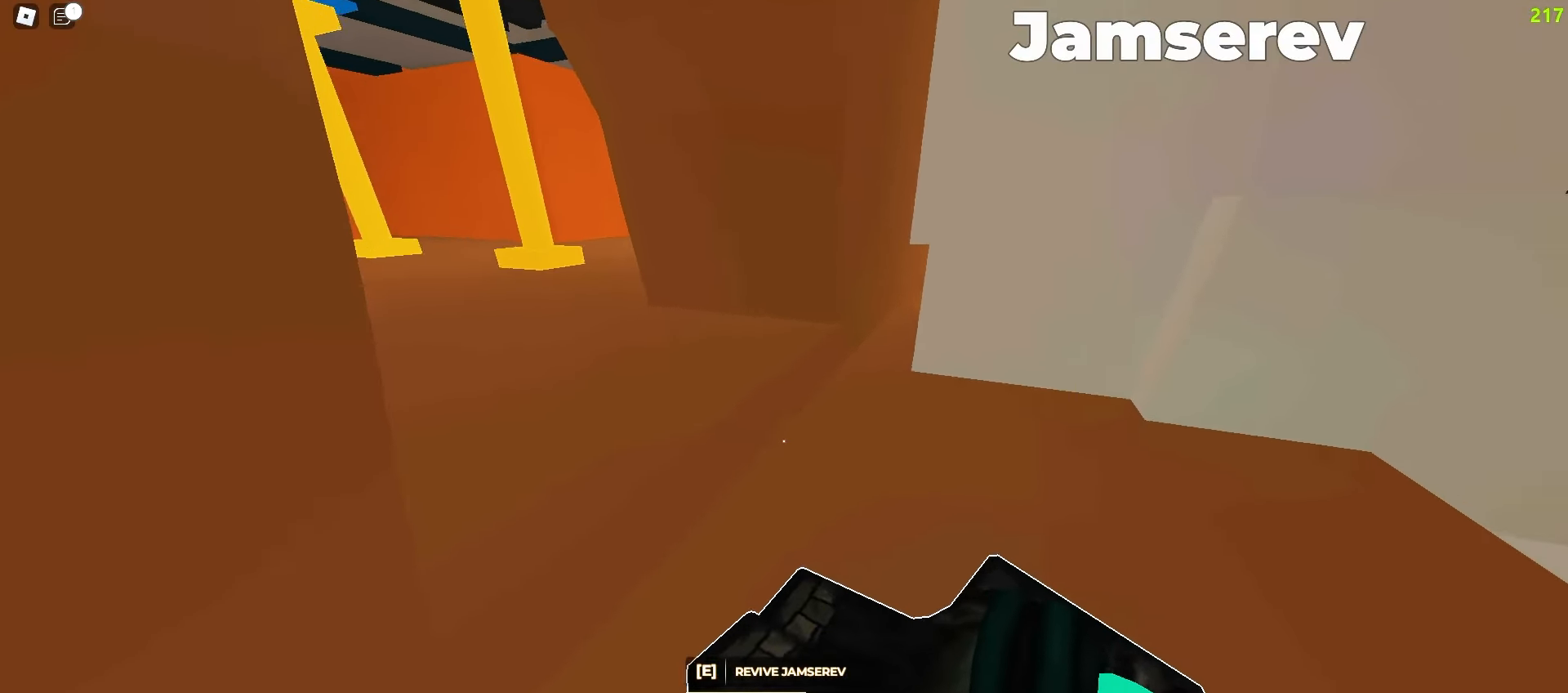
{"keys": [], "mouse": [], "events": [[333, "a", "down"], [417, "a", "up"]]}
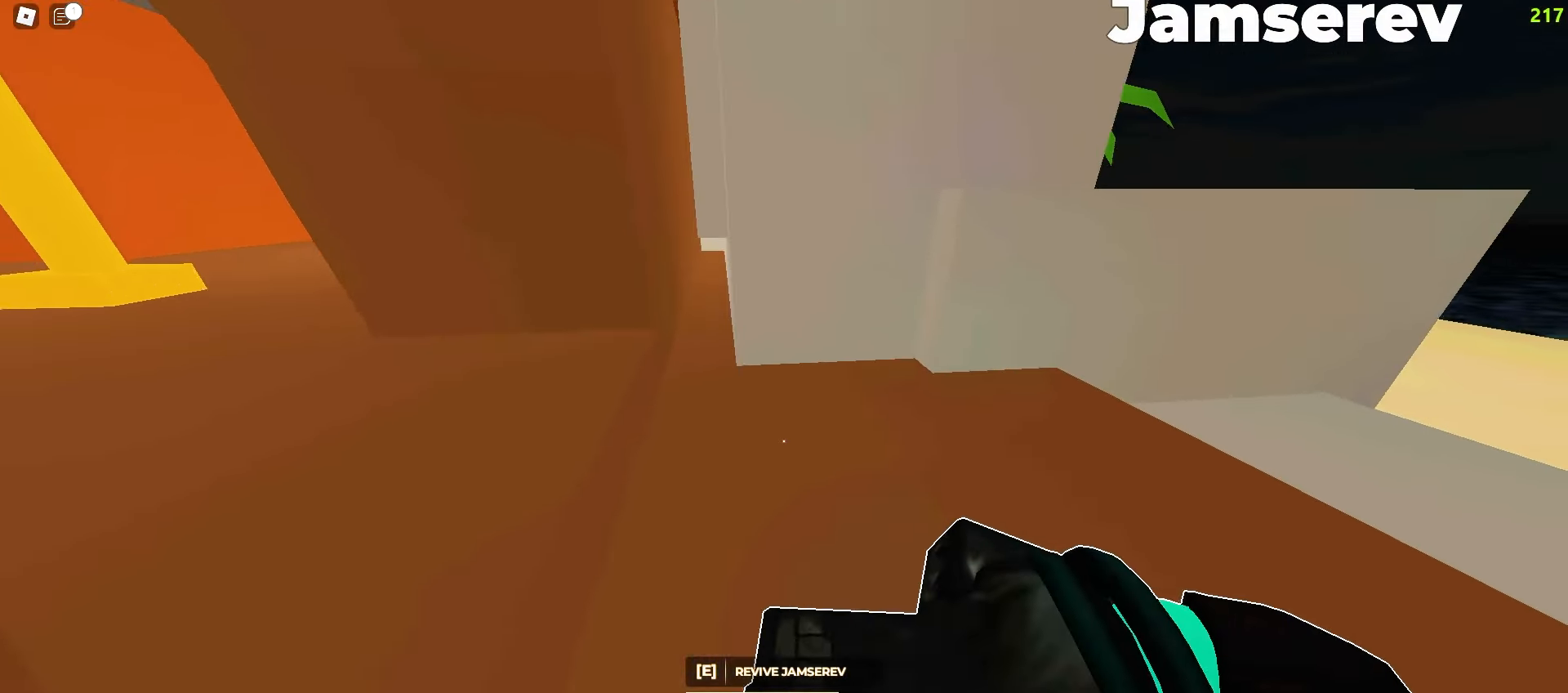
{"keys": [], "mouse": [], "events": []}
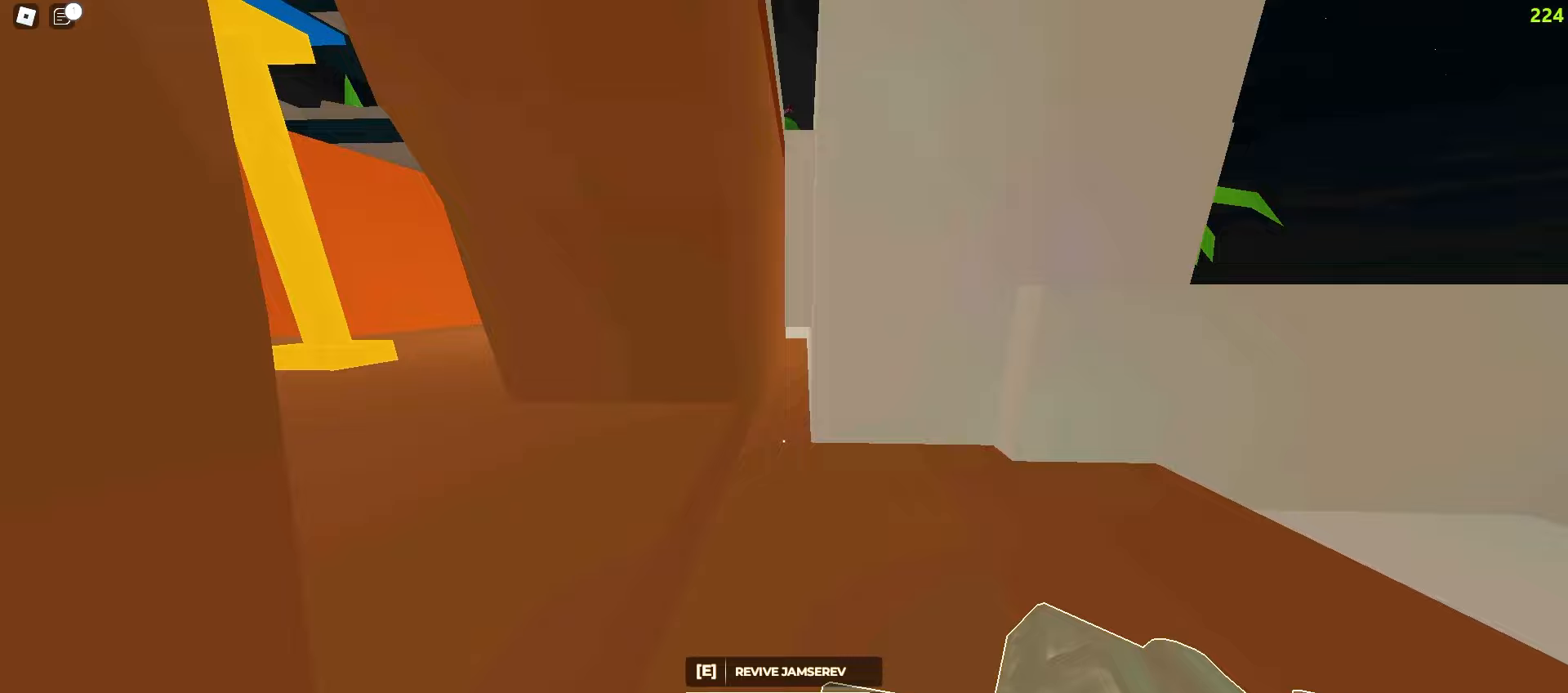
{"keys": [], "mouse": [], "events": []}
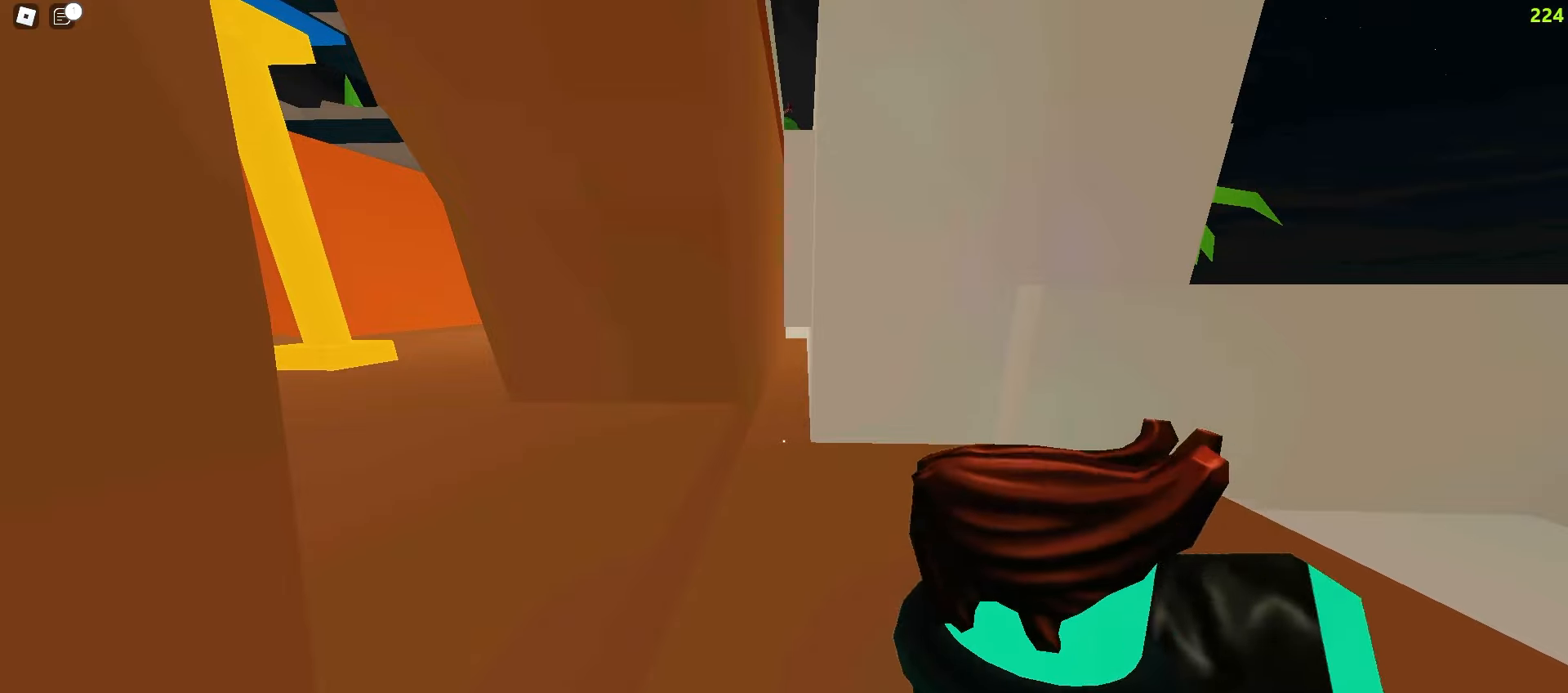
{"keys": ["a", "space", "w"], "mouse": []}
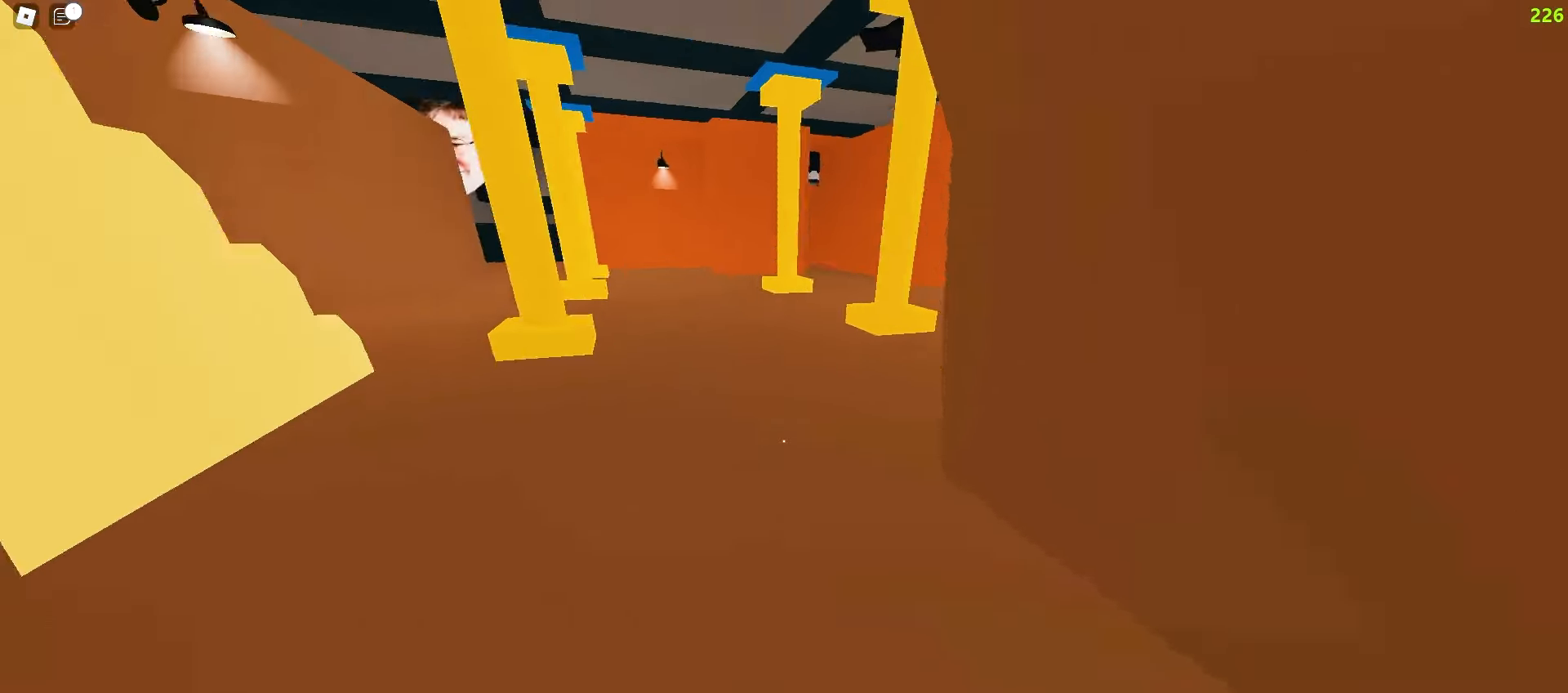
{"keys": ["d", "w"], "mouse": []}
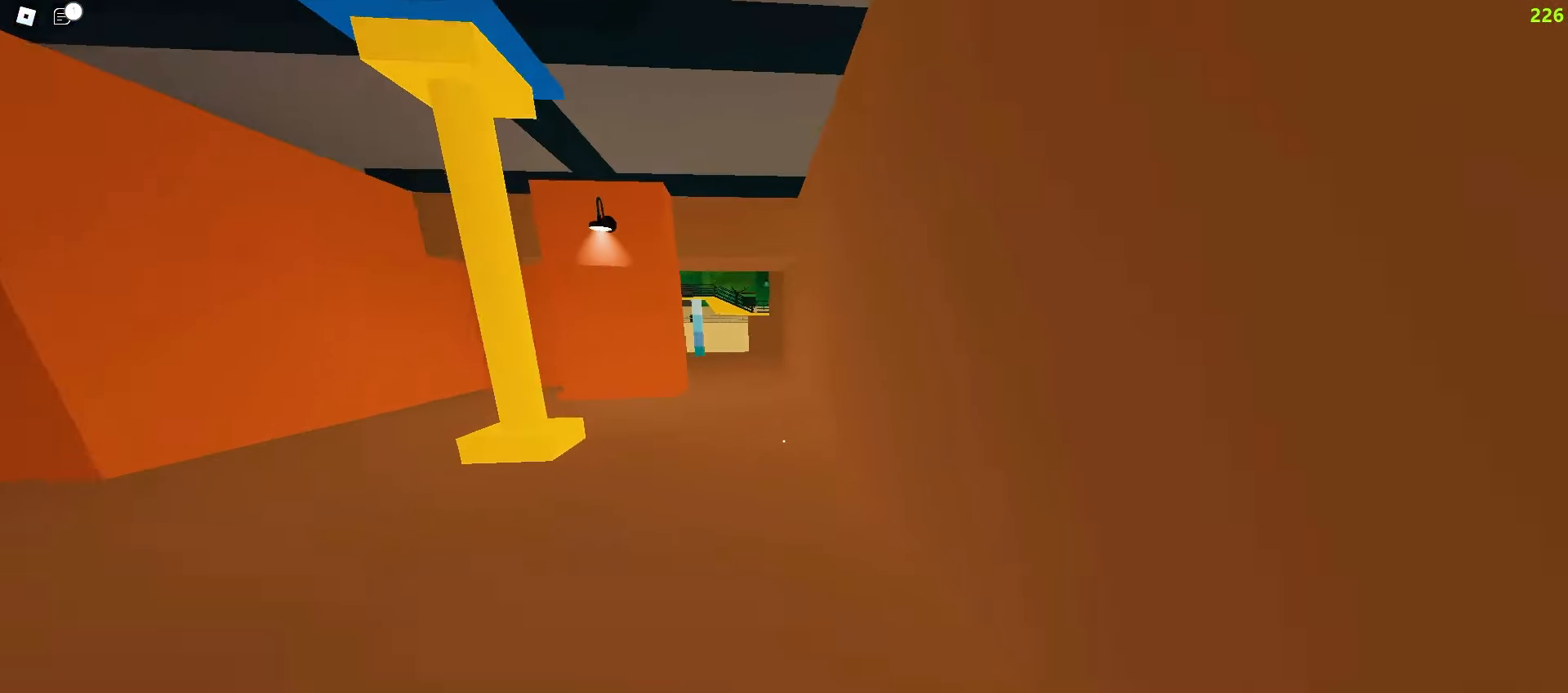
{"keys": ["d", "w"], "mouse": [], "events": []}
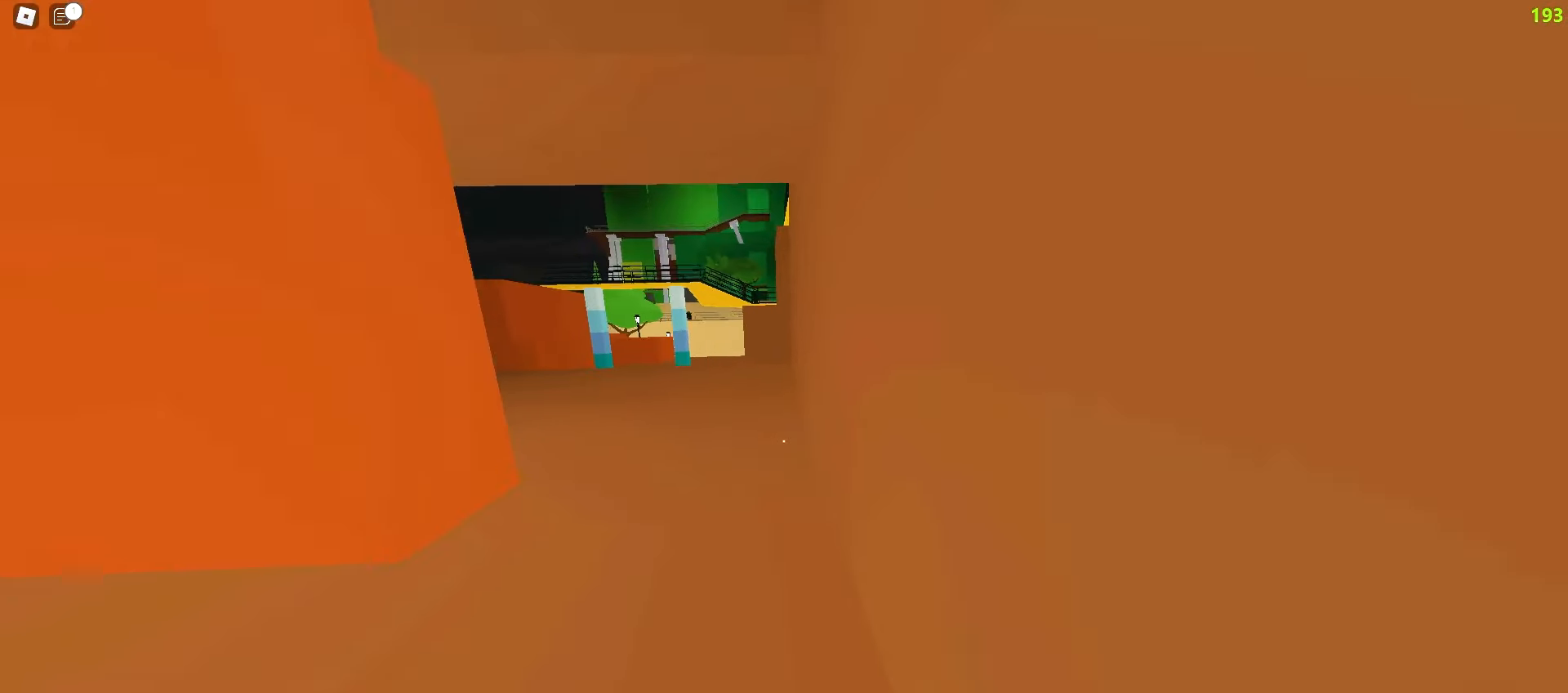
{"keys": ["a", "space", "w"], "mouse": []}
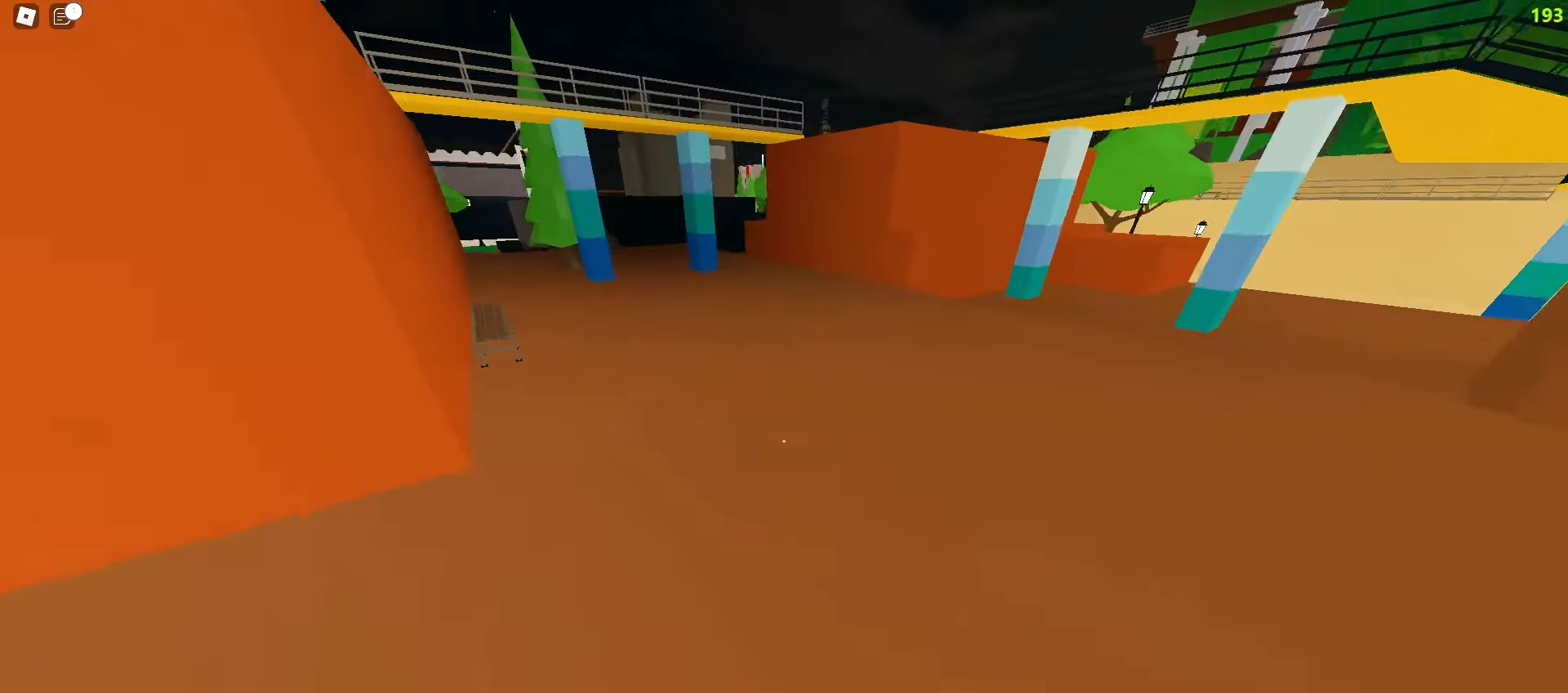
{"keys": ["d", "w"], "mouse": []}
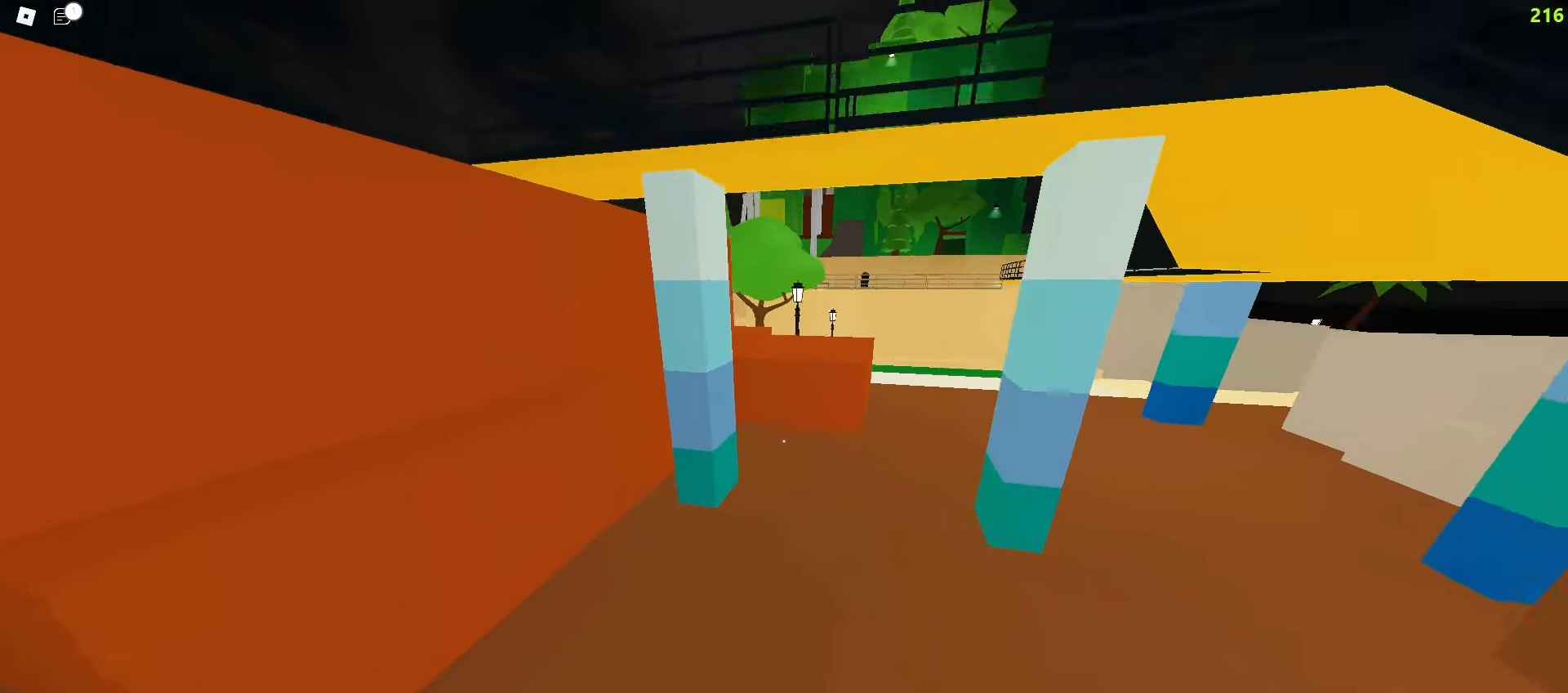
{"keys": ["a", "w"], "mouse": [], "events": [[333, "a", "down"], [333, "d", "up"]]}
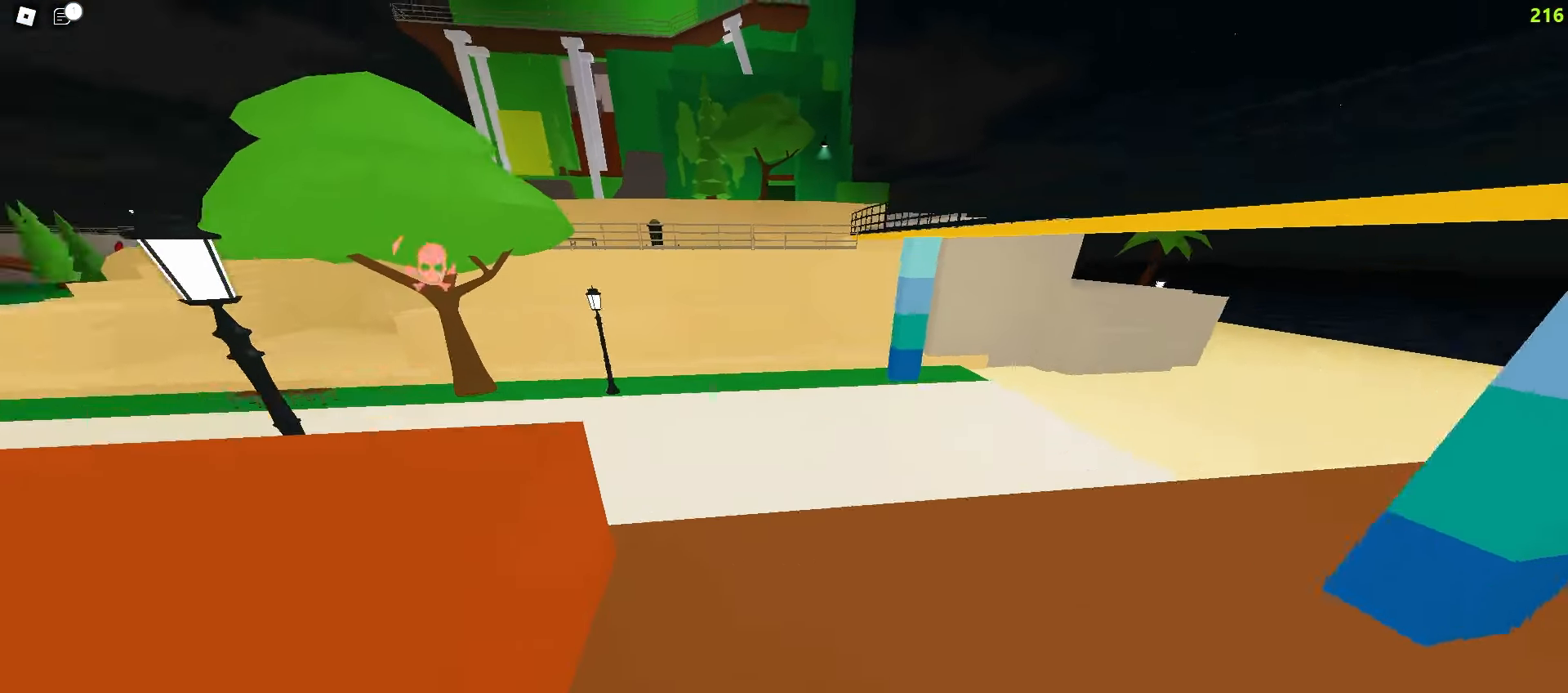
{"keys": [], "mouse": [], "events": [[100, "w", "up"], [117, "a", "up"]]}